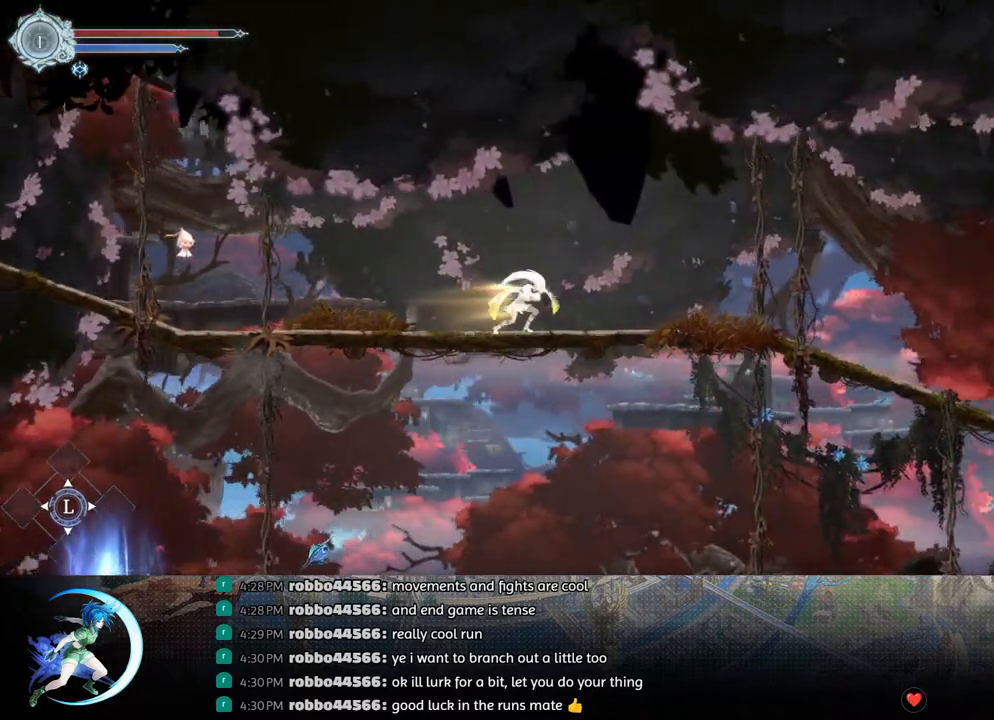
Gameplay with a controller (PlayStation layout); each line is a JSON object with the inputs held at the frame after it. "events" lists button and stick changes between this image and that frame as [ms after this image, input, new state], when the widget could be followed in between.
{"buttons": ["DPAD_RIGHT"], "left_stick": "center", "right_stick": "center", "events": [[83, "R1", "up"], [283, "R1", "down"], [467, "R1", "up"]]}
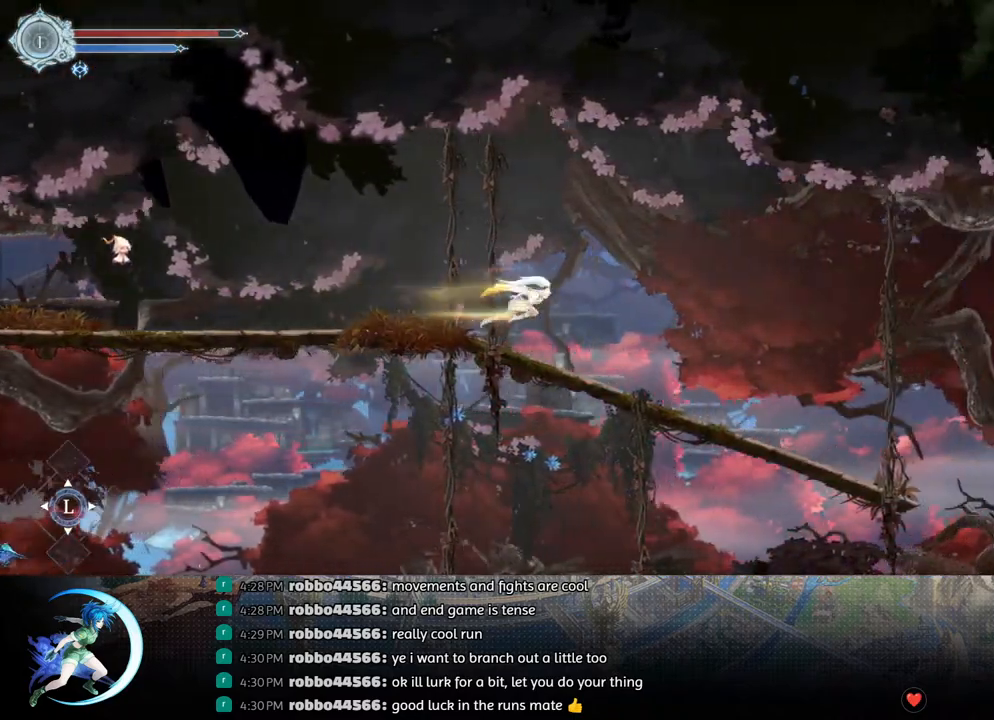
{"buttons": ["R1", "DPAD_RIGHT"], "left_stick": "center", "right_stick": "center", "events": [[433, "R1", "down"]]}
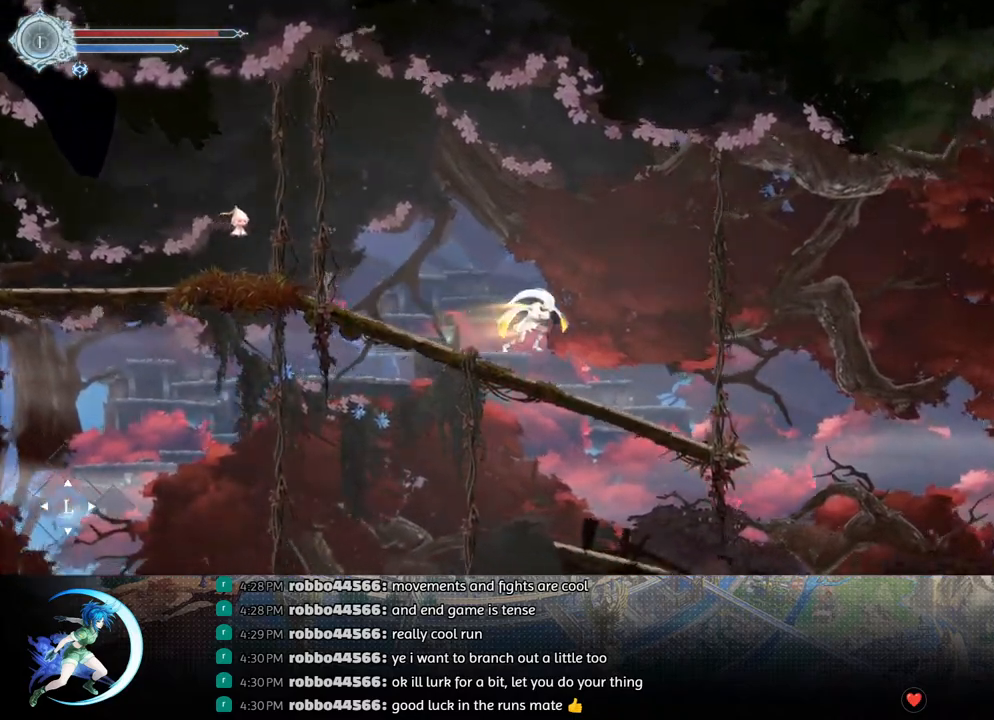
{"buttons": ["DPAD_RIGHT"], "left_stick": "center", "right_stick": "center", "events": [[150, "R1", "up"]]}
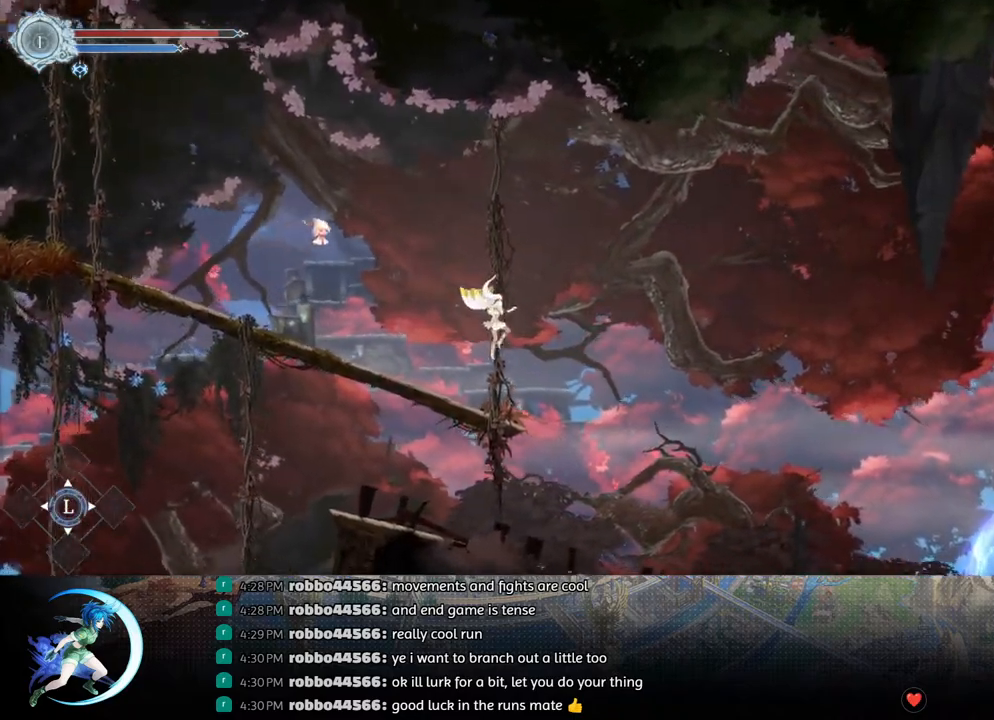
{"buttons": ["R1", "DPAD_RIGHT"], "left_stick": "center", "right_stick": "center", "events": [[417, "R1", "down"]]}
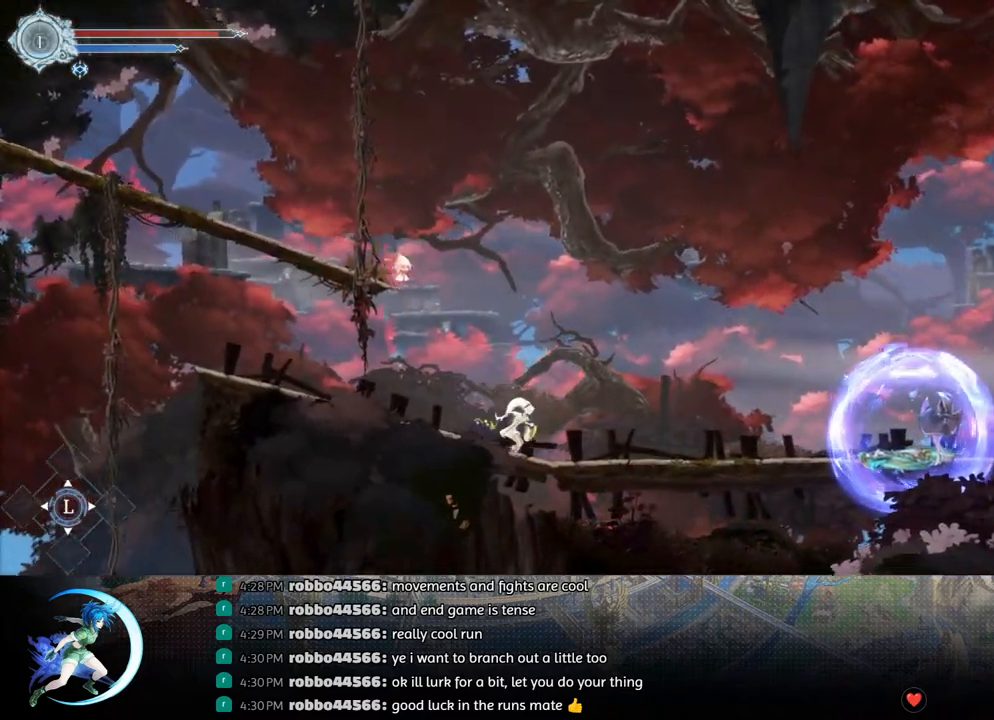
{"buttons": ["CIRCLE", "DPAD_RIGHT"], "left_stick": "center", "right_stick": "center", "events": [[17, "R1", "up"], [150, "CROSS", "down"], [167, "CIRCLE", "down"], [217, "CIRCLE", "up"], [217, "CROSS", "up"], [283, "CIRCLE", "down"], [283, "CROSS", "down"], [333, "CIRCLE", "up"], [350, "CROSS", "up"], [383, "CROSS", "down"], [400, "CIRCLE", "down"], [433, "CROSS", "up"], [450, "CIRCLE", "up"], [500, "CIRCLE", "down"]]}
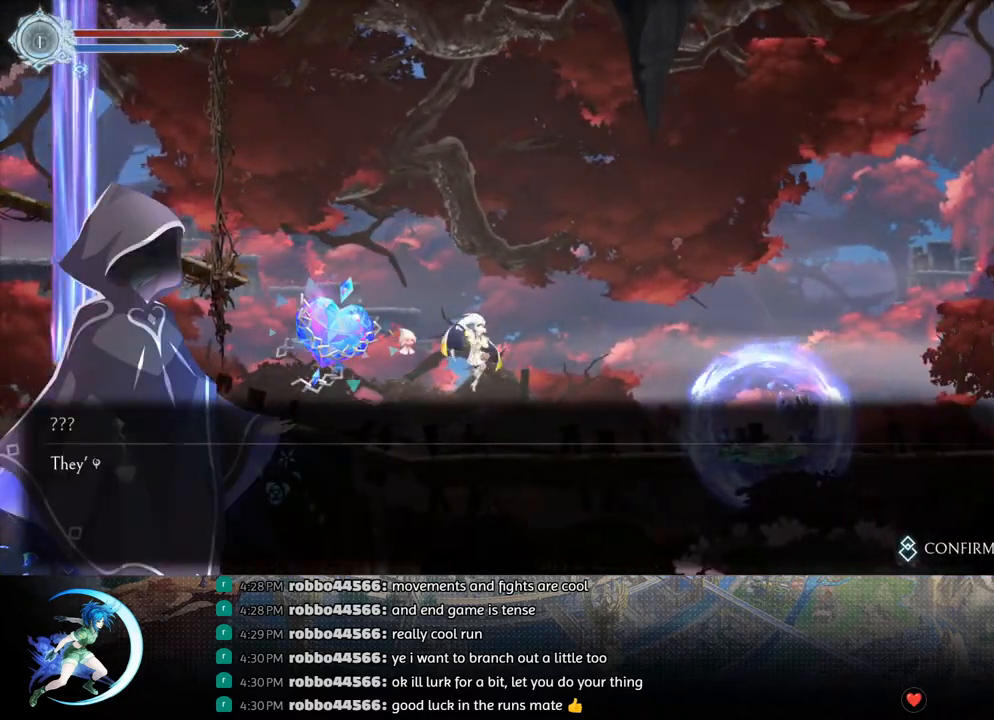
{"buttons": ["CROSS", "CIRCLE", "DPAD_RIGHT"], "left_stick": "center", "right_stick": "center", "events": [[17, "CROSS", "down"], [50, "CIRCLE", "up"], [50, "CROSS", "up"], [100, "CIRCLE", "down"], [100, "CROSS", "down"], [150, "CIRCLE", "up"], [150, "CROSS", "up"], [183, "CIRCLE", "down"], [183, "CROSS", "down"], [233, "CIRCLE", "up"], [250, "CROSS", "up"], [300, "CIRCLE", "down"], [300, "CROSS", "down"], [333, "CIRCLE", "up"], [350, "CROSS", "up"], [400, "CIRCLE", "down"], [400, "CROSS", "down"], [450, "CIRCLE", "up"], [450, "CROSS", "up"], [500, "CIRCLE", "down"], [500, "CROSS", "down"]]}
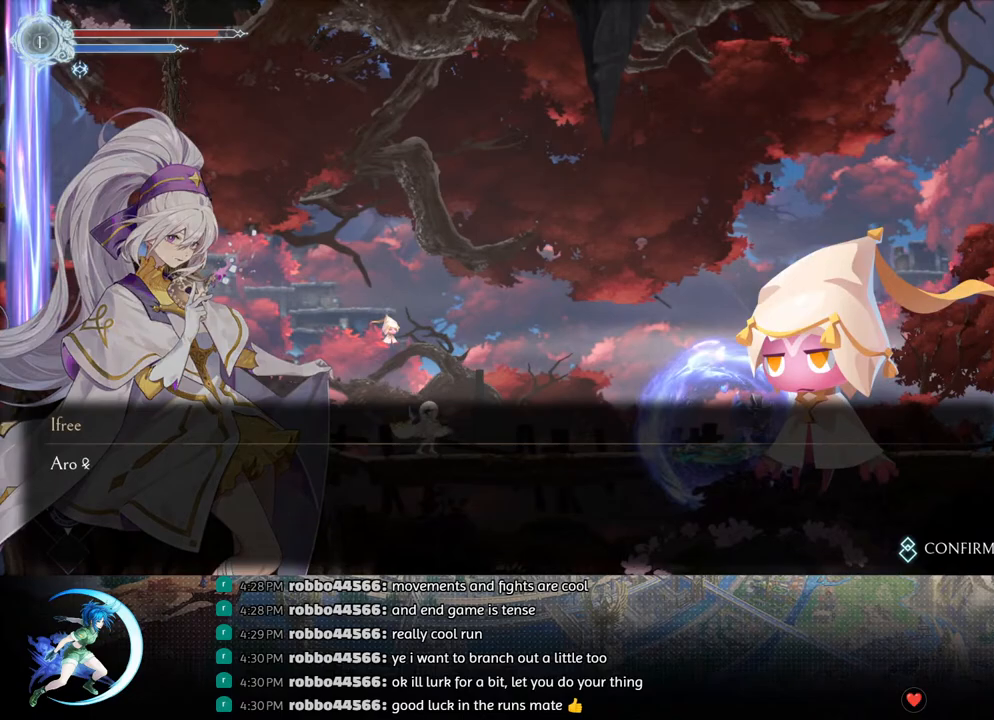
{"buttons": ["DPAD_RIGHT"], "left_stick": "center", "right_stick": "center", "events": [[33, "CIRCLE", "up"], [50, "CROSS", "up"], [100, "CIRCLE", "down"], [100, "CROSS", "down"], [150, "CIRCLE", "up"], [150, "CROSS", "up"], [183, "CIRCLE", "down"], [183, "CROSS", "down"], [217, "CIRCLE", "up"], [217, "CROSS", "up"]]}
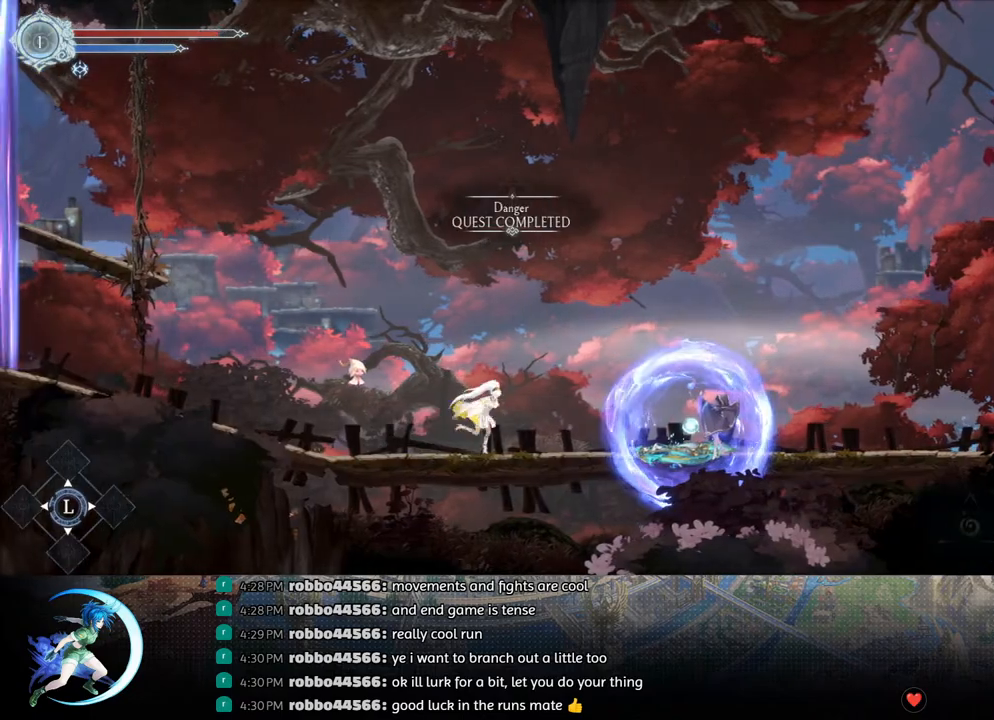
{"buttons": ["SQUARE"], "left_stick": "center", "right_stick": "center", "events": [[400, "DPAD_RIGHT", "up"], [483, "SQUARE", "down"]]}
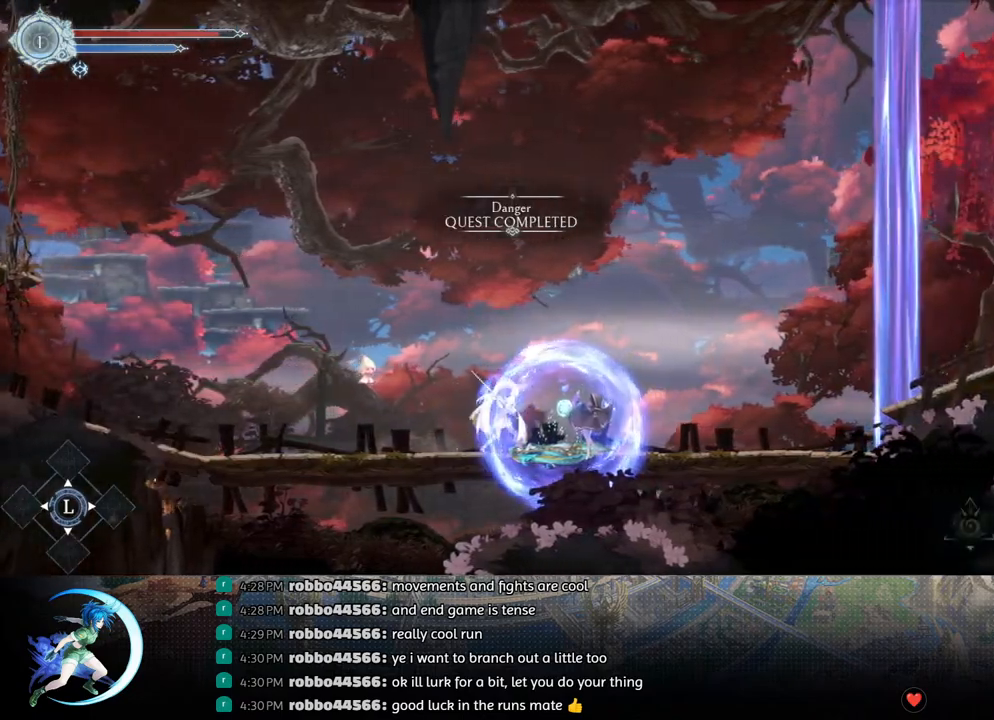
{"buttons": [], "left_stick": "center", "right_stick": "center", "events": [[83, "DPAD_DOWN", "down"], [83, "SQUARE", "up"], [150, "DPAD_DOWN", "up"], [200, "SQUARE", "down"], [267, "SQUARE", "up"], [300, "DPAD_DOWN", "down"], [350, "DPAD_DOWN", "up"], [383, "SQUARE", "down"], [483, "SQUARE", "up"]]}
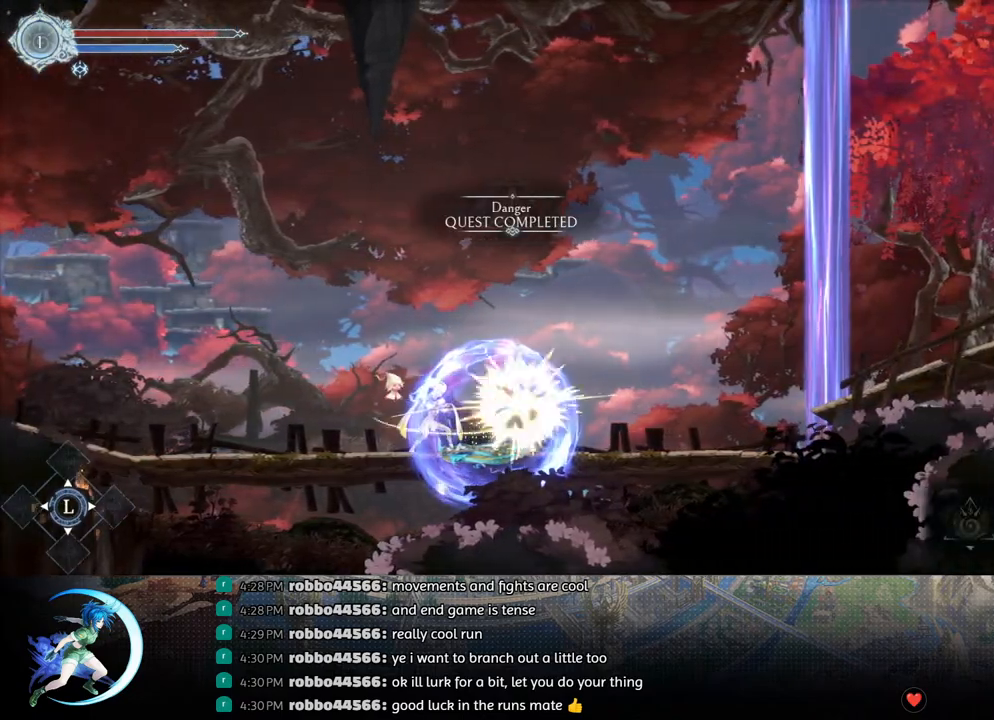
{"buttons": [], "left_stick": "center", "right_stick": "center", "events": [[17, "DPAD_DOWN", "down"], [67, "DPAD_DOWN", "up"], [100, "SQUARE", "down"], [200, "SQUARE", "up"], [217, "DPAD_DOWN", "down"], [267, "DPAD_DOWN", "up"], [300, "SQUARE", "down"], [417, "SQUARE", "up"]]}
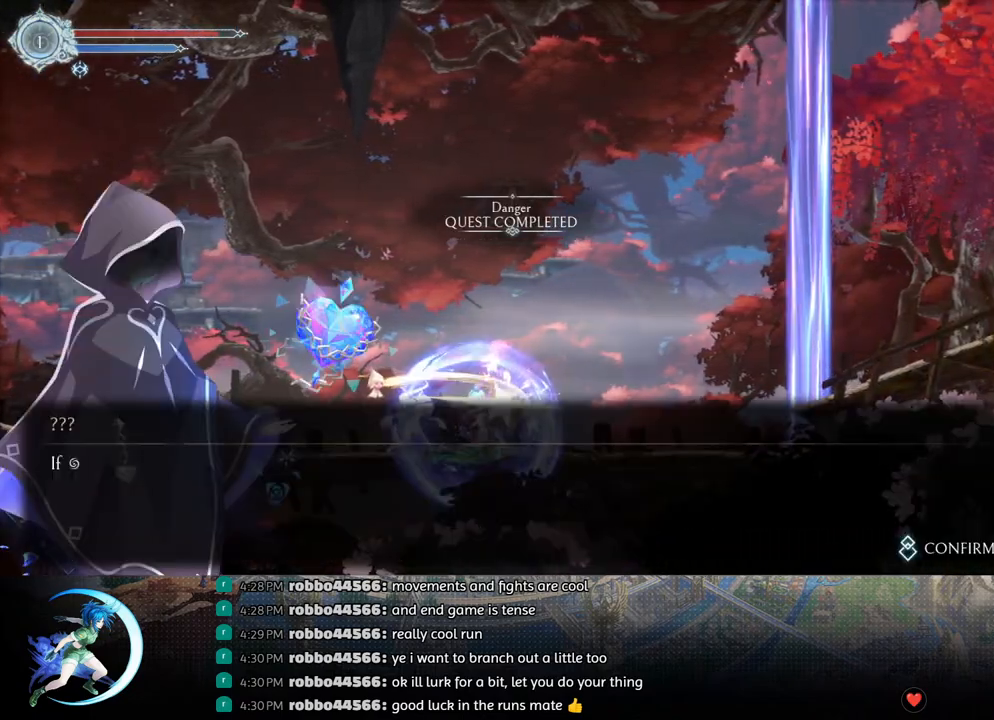
{"buttons": ["DPAD_RIGHT"], "left_stick": "center", "right_stick": "center", "events": [[67, "DPAD_RIGHT", "down"], [150, "CROSS", "down"], [267, "CROSS", "up"], [283, "CROSS", "down"], [317, "CIRCLE", "down"], [367, "CIRCLE", "up"], [367, "CROSS", "up"], [400, "CROSS", "down"], [417, "CIRCLE", "down"], [467, "CIRCLE", "up"], [467, "CROSS", "up"]]}
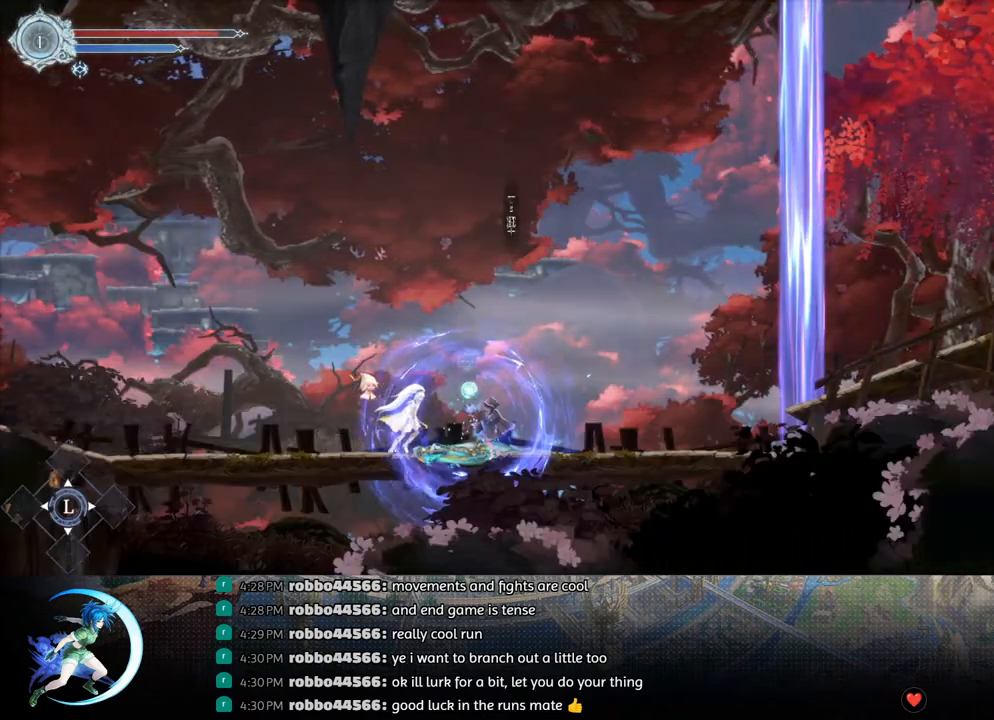
{"buttons": ["DPAD_RIGHT"], "left_stick": "center", "right_stick": "center", "events": [[17, "CIRCLE", "down"], [17, "CROSS", "down"], [67, "CIRCLE", "up"], [67, "CROSS", "up"], [133, "CROSS", "down"], [150, "CROSS", "up"]]}
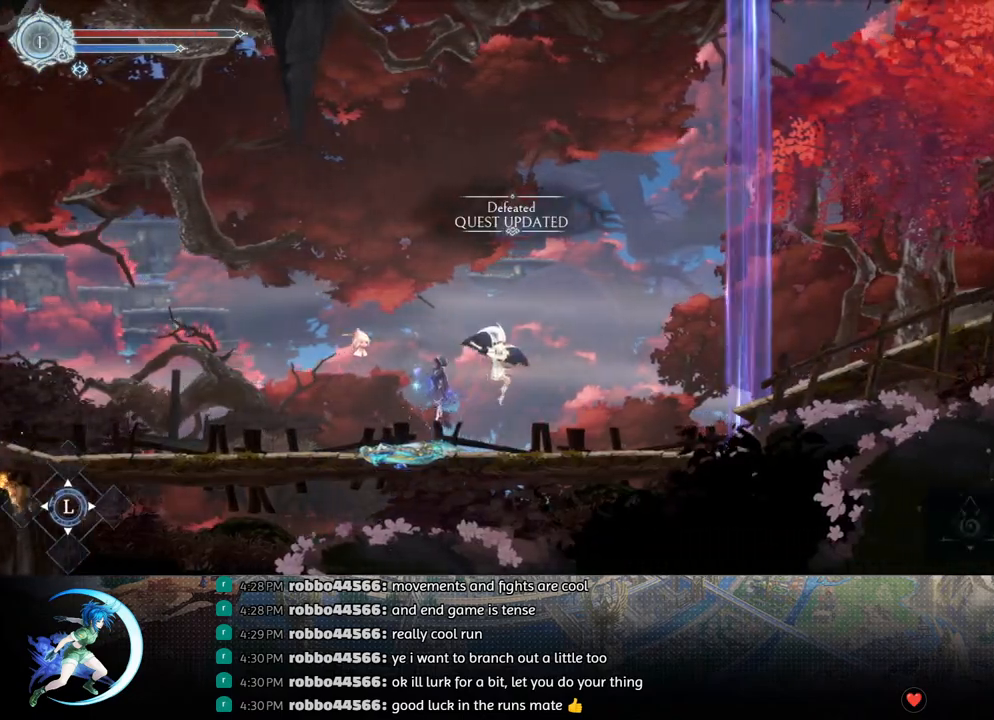
{"buttons": ["R1", "DPAD_RIGHT"], "left_stick": "center", "right_stick": "center", "events": [[233, "CROSS", "down"], [383, "CROSS", "up"], [400, "R1", "down"]]}
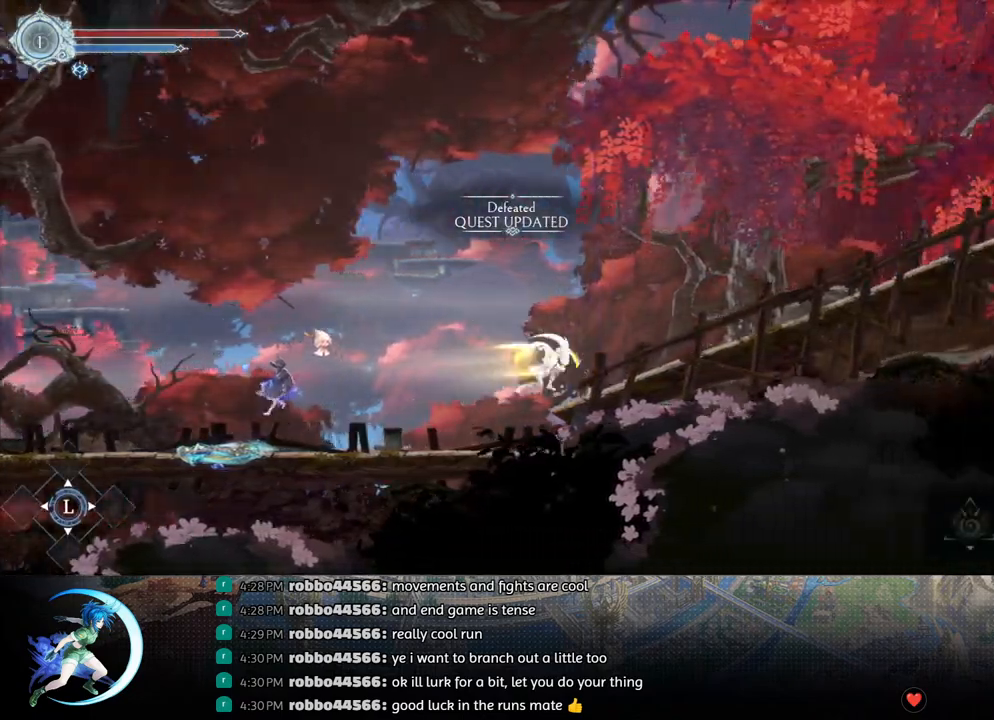
{"buttons": ["DPAD_RIGHT"], "left_stick": "center", "right_stick": "center", "events": [[50, "R1", "up"], [233, "R1", "down"], [383, "R1", "up"]]}
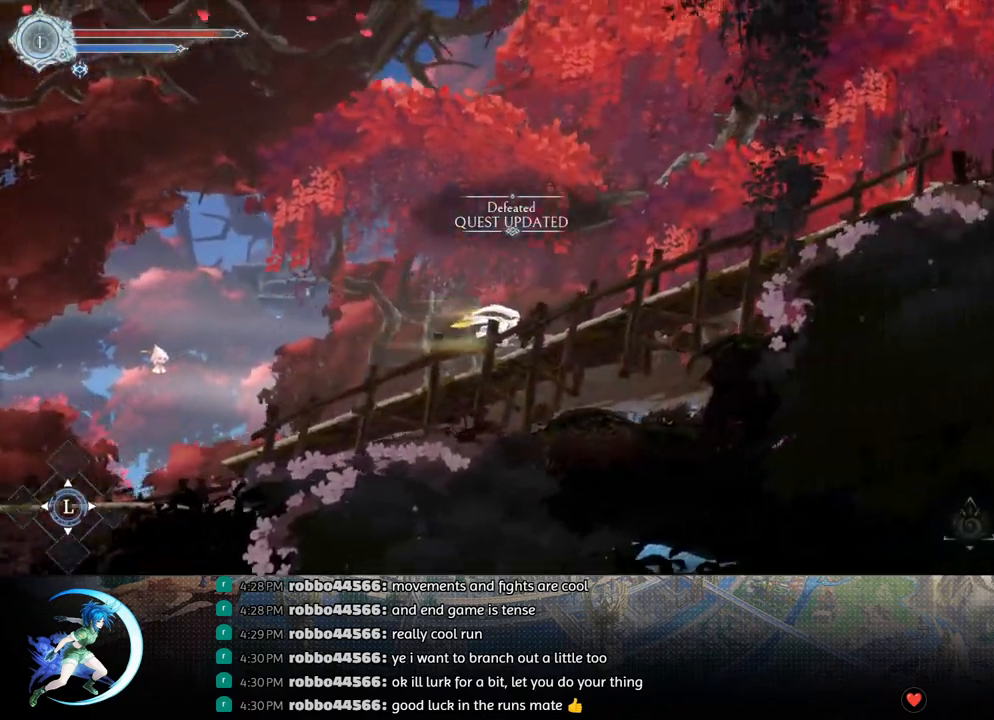
{"buttons": ["R1", "DPAD_RIGHT"], "left_stick": "center", "right_stick": "center", "events": [[83, "R1", "down"], [233, "R1", "up"], [417, "R1", "down"]]}
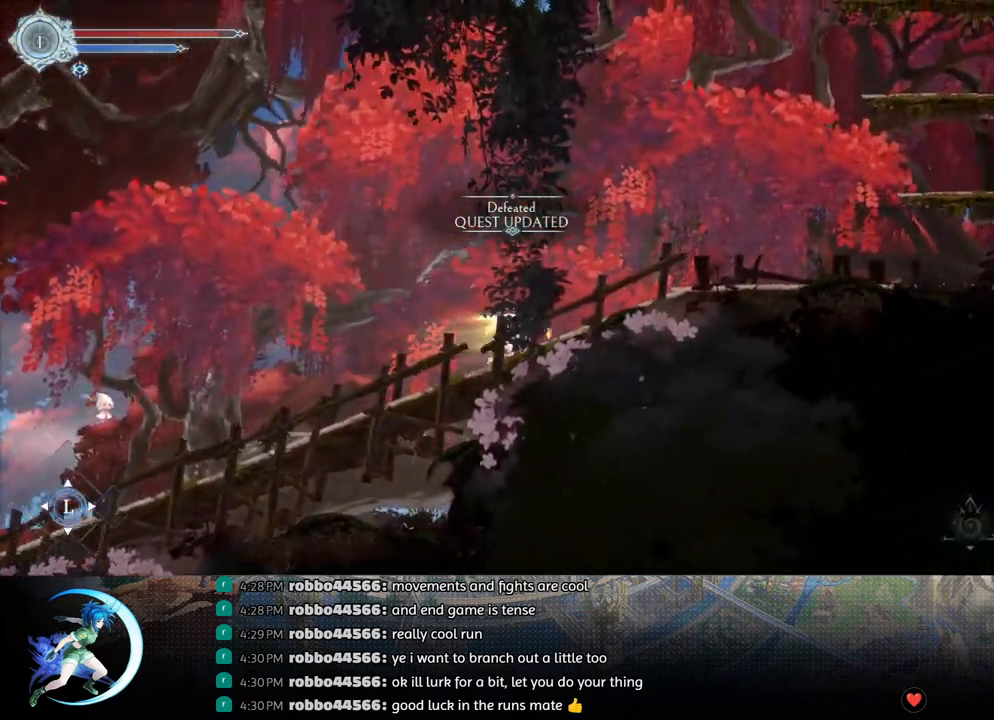
{"buttons": ["R1", "DPAD_RIGHT"], "left_stick": "center", "right_stick": "center", "events": [[67, "R1", "up"], [333, "R1", "down"]]}
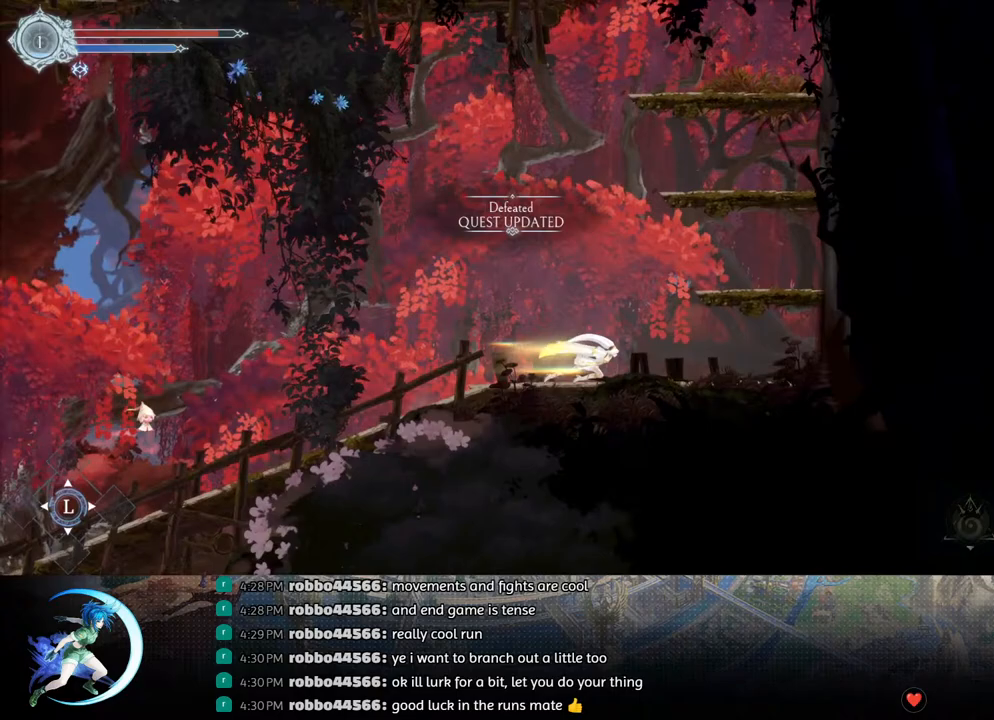
{"buttons": ["DPAD_RIGHT"], "left_stick": "center", "right_stick": "center", "events": [[17, "R1", "up"], [183, "CROSS", "down"], [467, "CROSS", "up"]]}
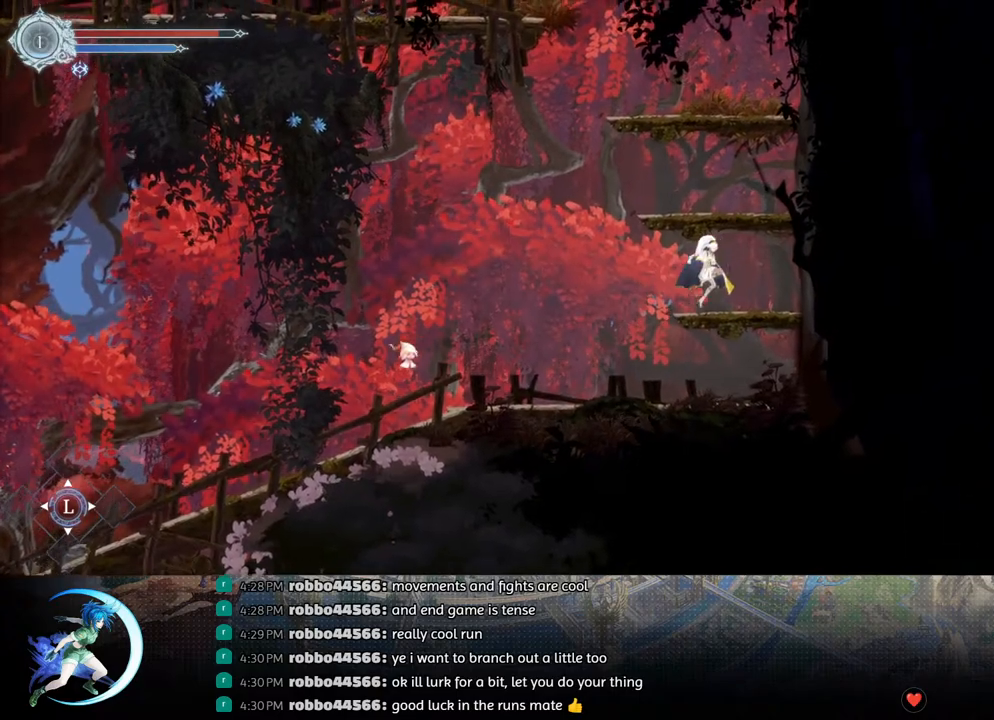
{"buttons": ["CROSS", "DPAD_LEFT"], "left_stick": "center", "right_stick": "center", "events": [[33, "DPAD_RIGHT", "up"], [300, "CROSS", "down"], [400, "DPAD_LEFT", "down"]]}
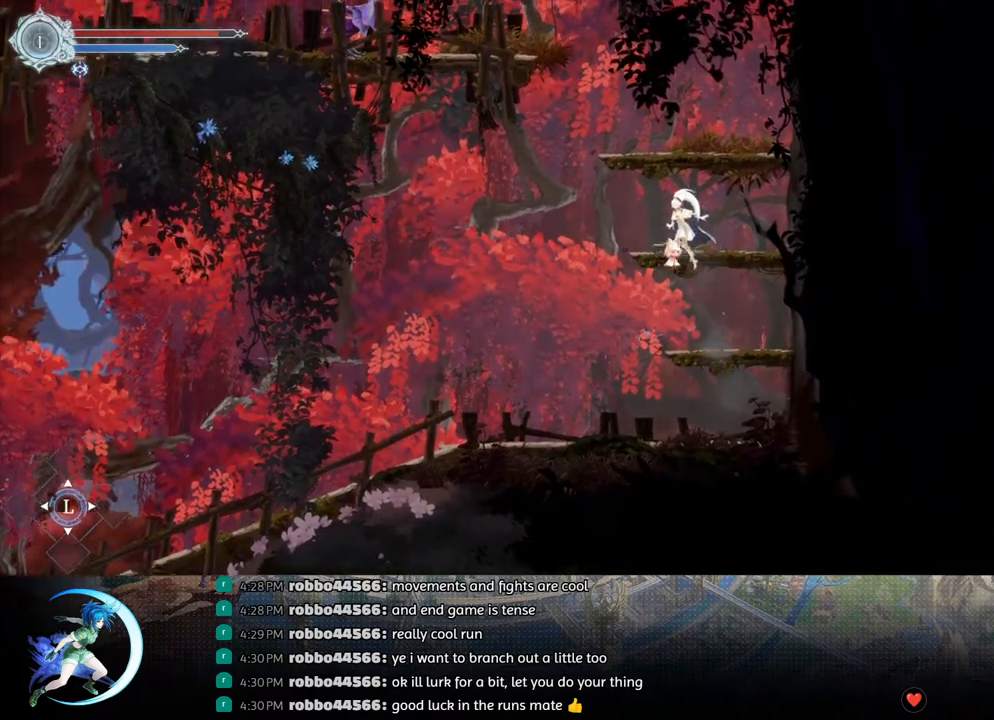
{"buttons": ["CROSS"], "left_stick": "center", "right_stick": "center", "events": [[100, "DPAD_LEFT", "up"], [133, "CROSS", "up"], [450, "CROSS", "down"]]}
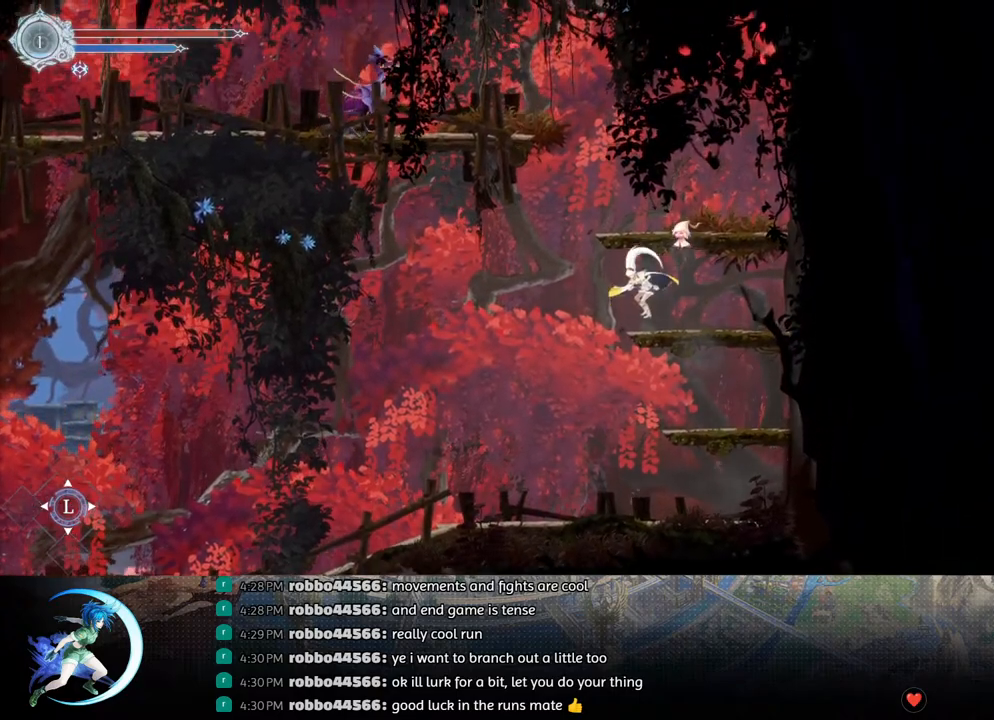
{"buttons": [], "left_stick": "center", "right_stick": "center", "events": [[183, "DPAD_LEFT", "down"], [267, "DPAD_LEFT", "up"], [283, "CROSS", "up"]]}
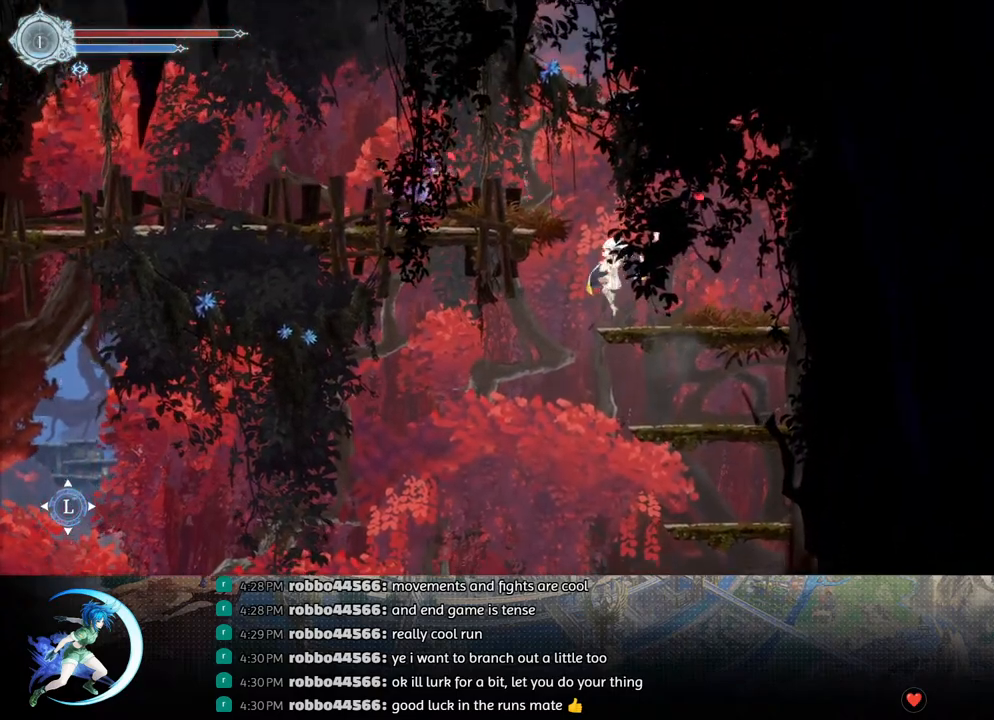
{"buttons": ["CROSS", "DPAD_LEFT"], "left_stick": "center", "right_stick": "center", "events": [[117, "CROSS", "down"], [267, "DPAD_LEFT", "down"]]}
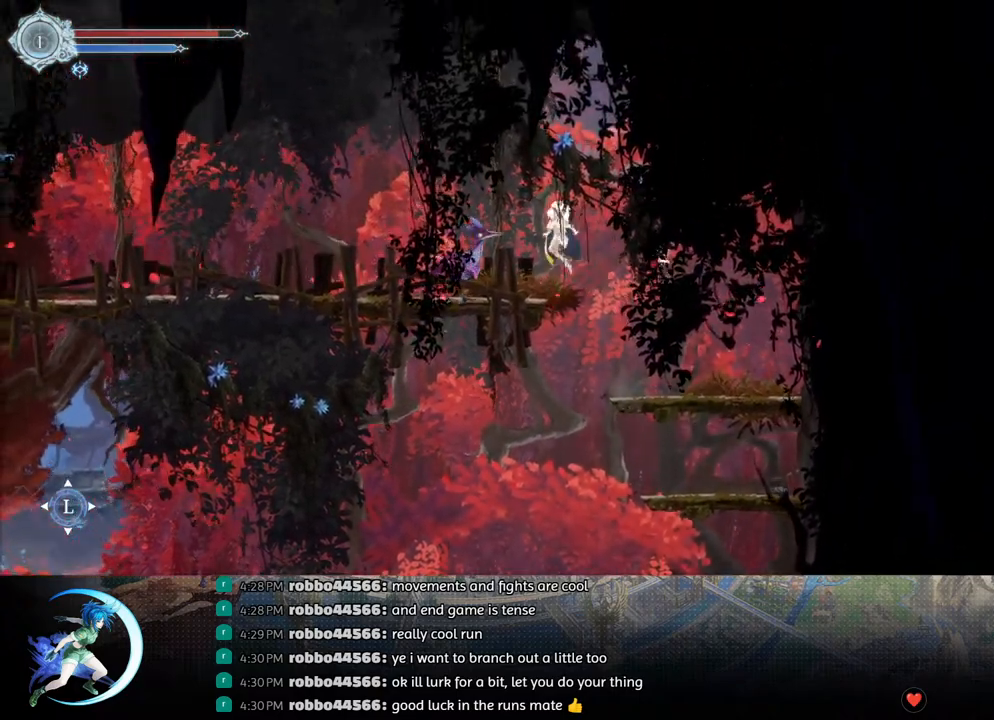
{"buttons": ["CROSS"], "left_stick": "center", "right_stick": "center", "events": [[33, "CROSS", "up"], [67, "DPAD_LEFT", "up"], [283, "DPAD_RIGHT", "down"], [350, "DPAD_RIGHT", "up"], [400, "CROSS", "down"]]}
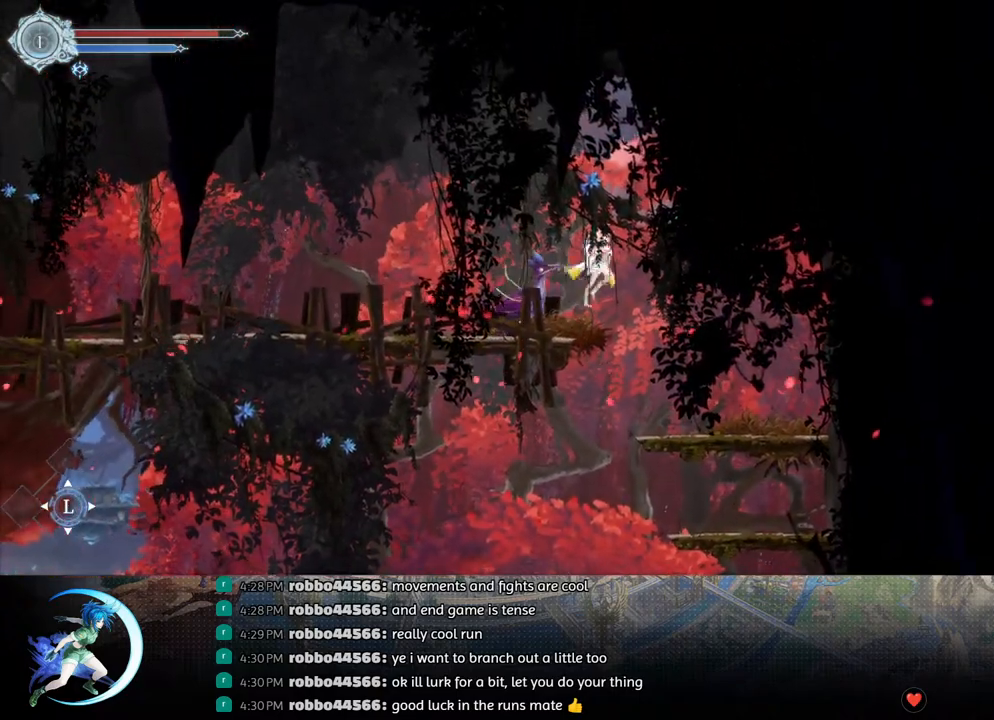
{"buttons": ["DPAD_LEFT"], "left_stick": "center", "right_stick": "center", "events": [[100, "DPAD_LEFT", "down"], [283, "CROSS", "up"], [283, "R1", "down"], [450, "R1", "up"]]}
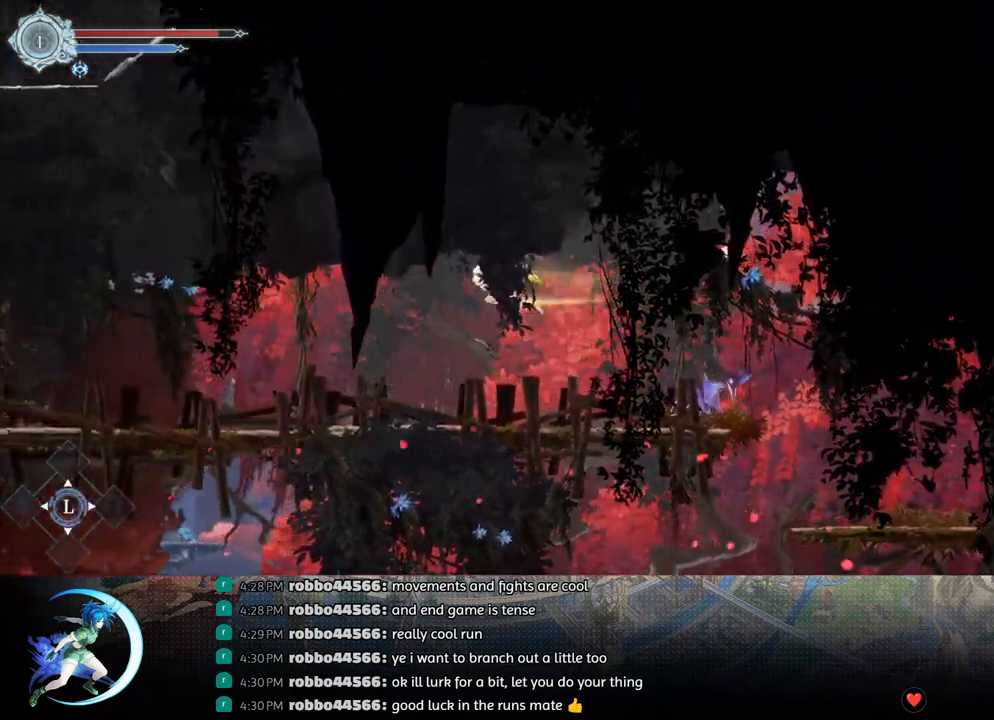
{"buttons": ["DPAD_LEFT"], "left_stick": "center", "right_stick": "center", "events": []}
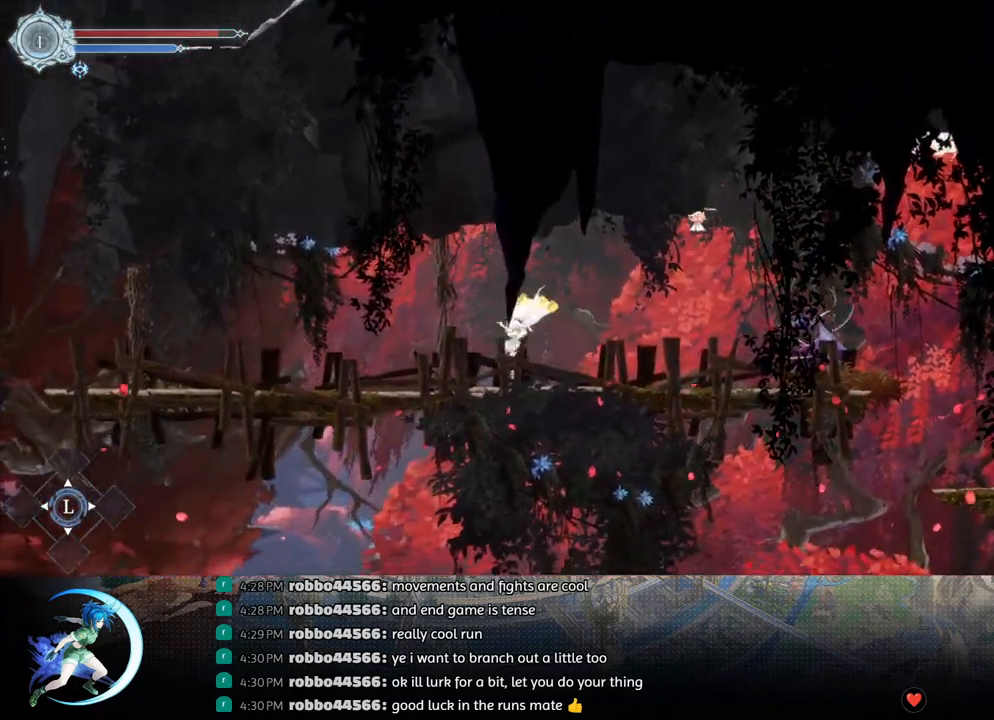
{"buttons": ["DPAD_LEFT"], "left_stick": "center", "right_stick": "center", "events": [[67, "R1", "down"], [250, "R1", "up"]]}
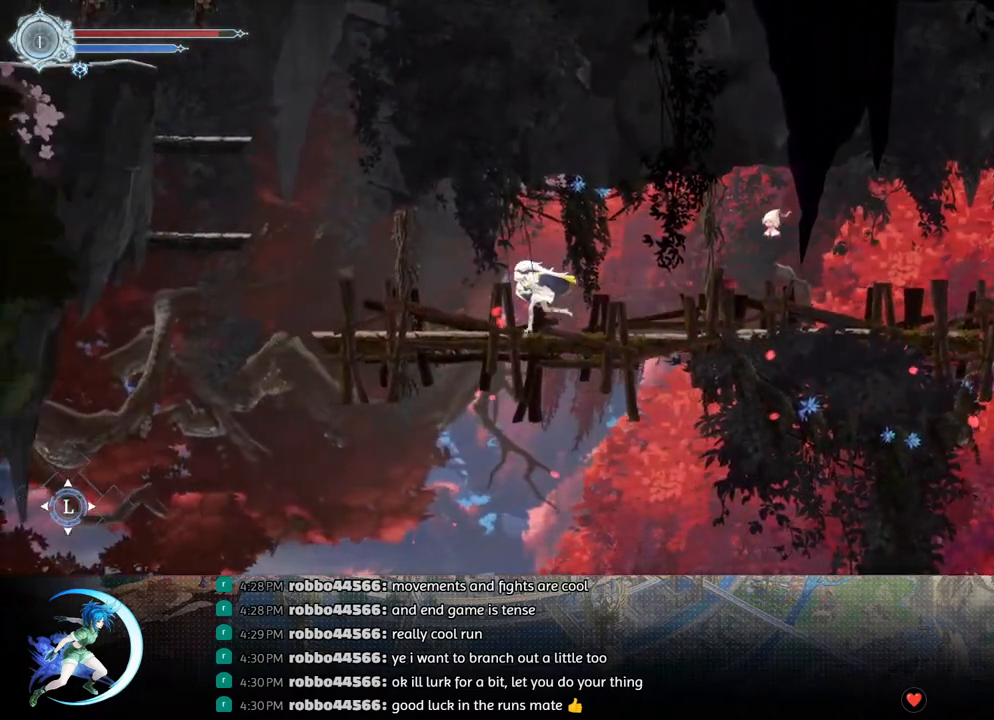
{"buttons": ["CROSS", "DPAD_LEFT"], "left_stick": "center", "right_stick": "center", "events": [[433, "CROSS", "down"]]}
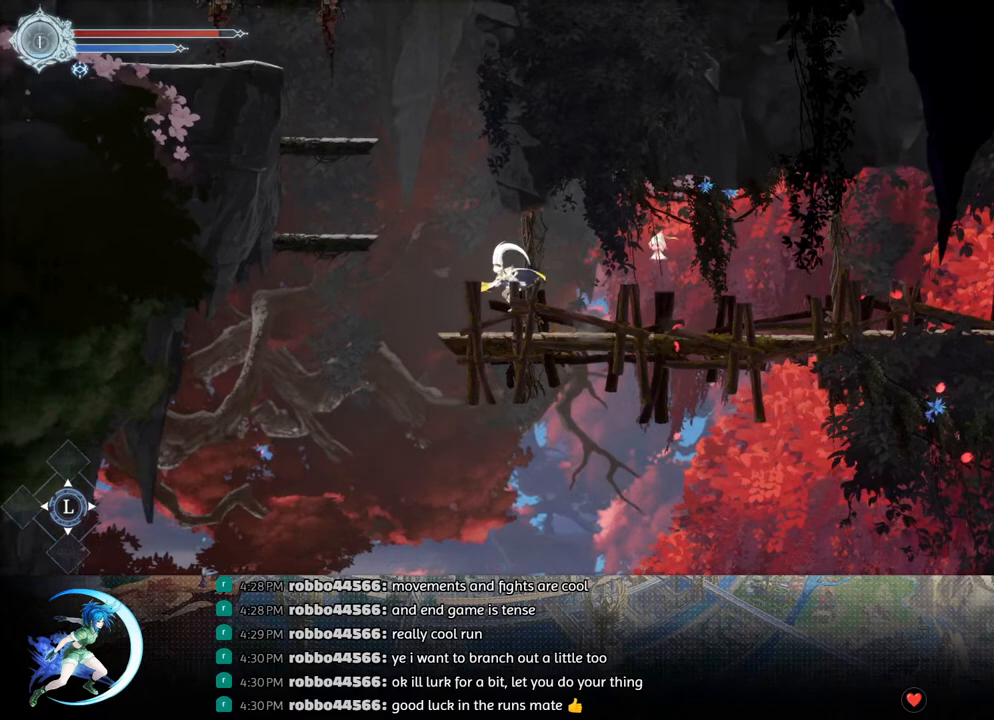
{"buttons": ["DPAD_LEFT"], "left_stick": "center", "right_stick": "center", "events": [[267, "CROSS", "up"], [267, "R1", "down"], [417, "R1", "up"]]}
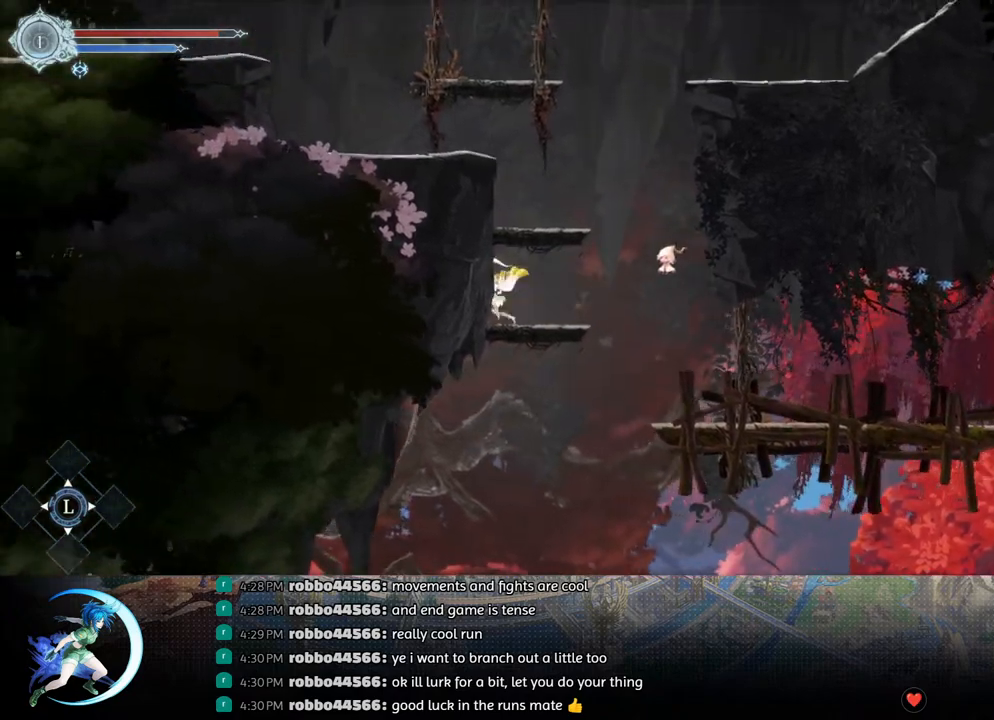
{"buttons": [], "left_stick": "center", "right_stick": "center", "events": [[83, "DPAD_LEFT", "up"], [183, "CROSS", "down"], [333, "DPAD_LEFT", "down"], [417, "CROSS", "up"], [500, "DPAD_LEFT", "up"]]}